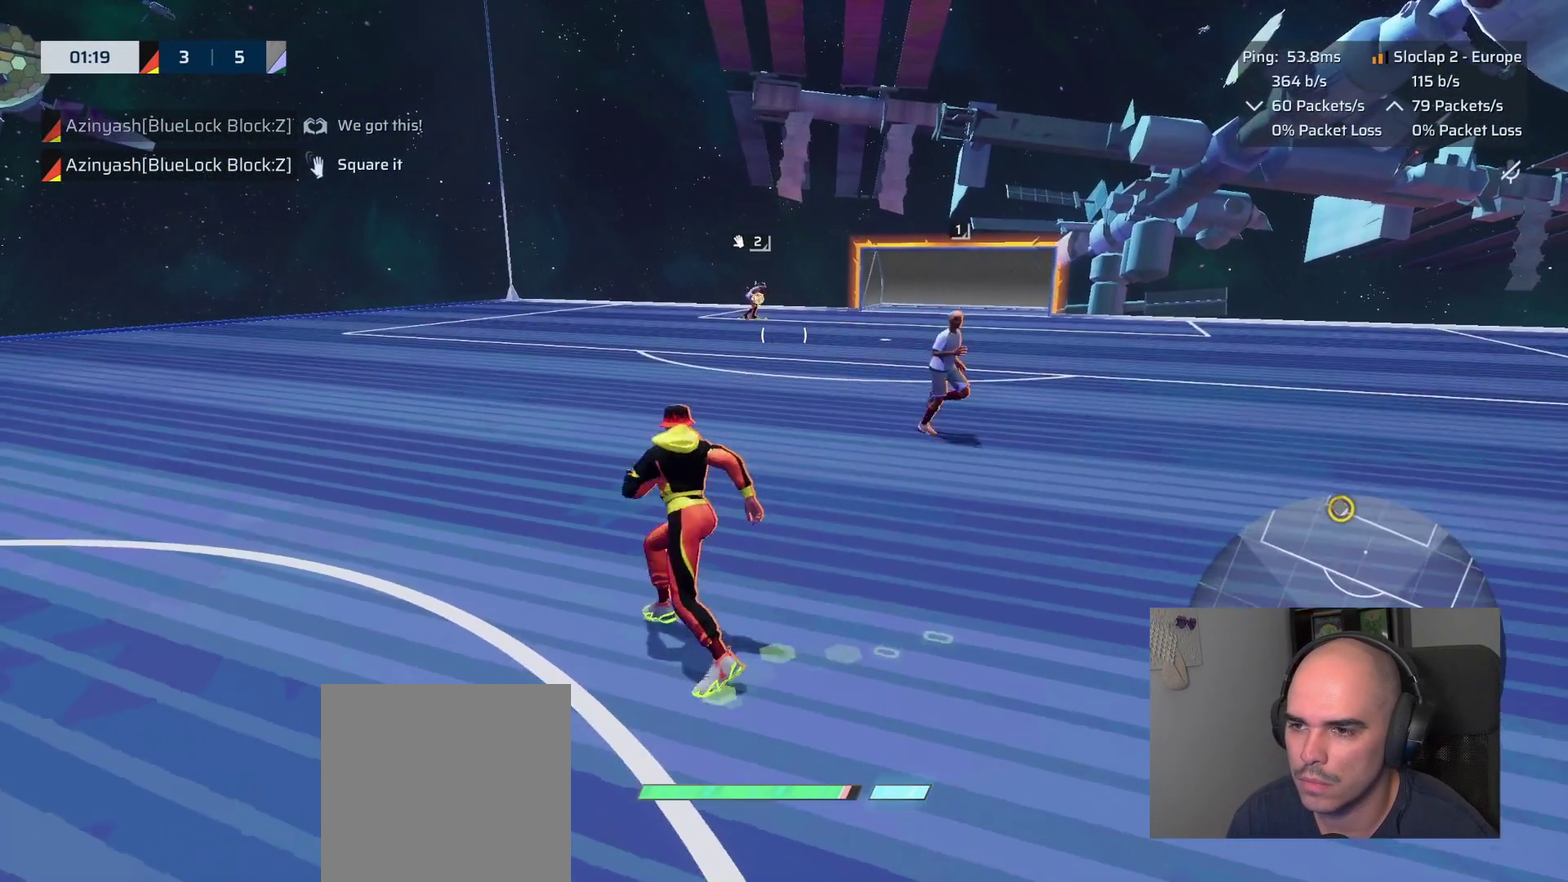
Gameplay with a controller (PlayStation layout); each line is a JSON object with the inputs held at the frame after it. "events" lists button and stick changes between this image and that frame as [ms after this image, input, new state], when the widget could be followed in between. This overlay highlights the sticks when they move; stick clicks (L3 R3) are not distinguishable. This document gives stick clicks only as held states, not as events.
{"buttons": ["L1"], "left_stick": "up", "right_stick": "center", "events": []}
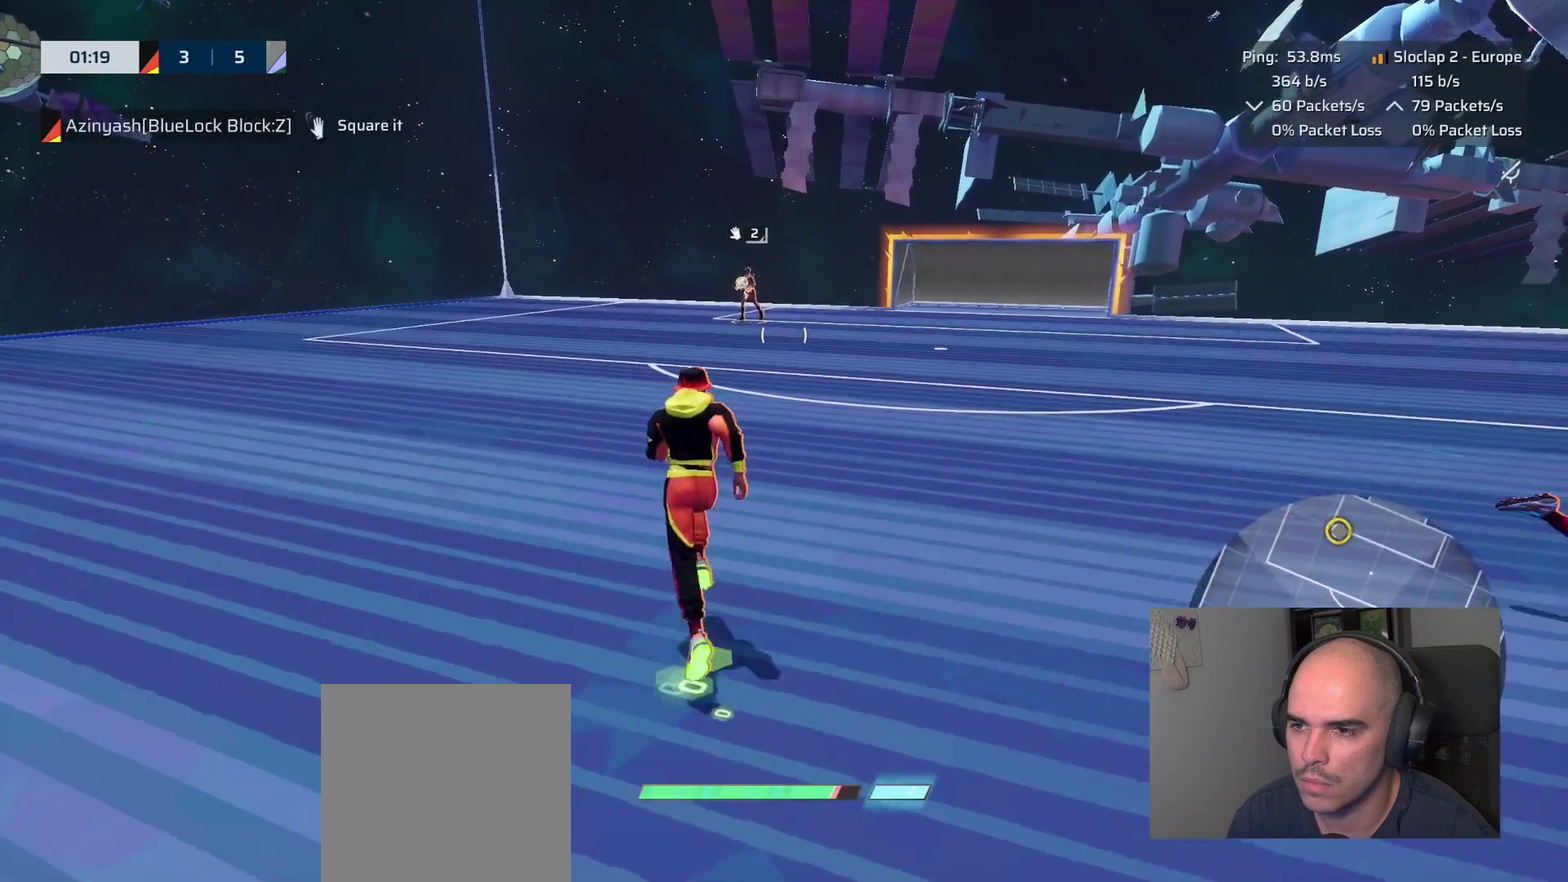
{"buttons": ["L1"], "left_stick": "up", "right_stick": "center"}
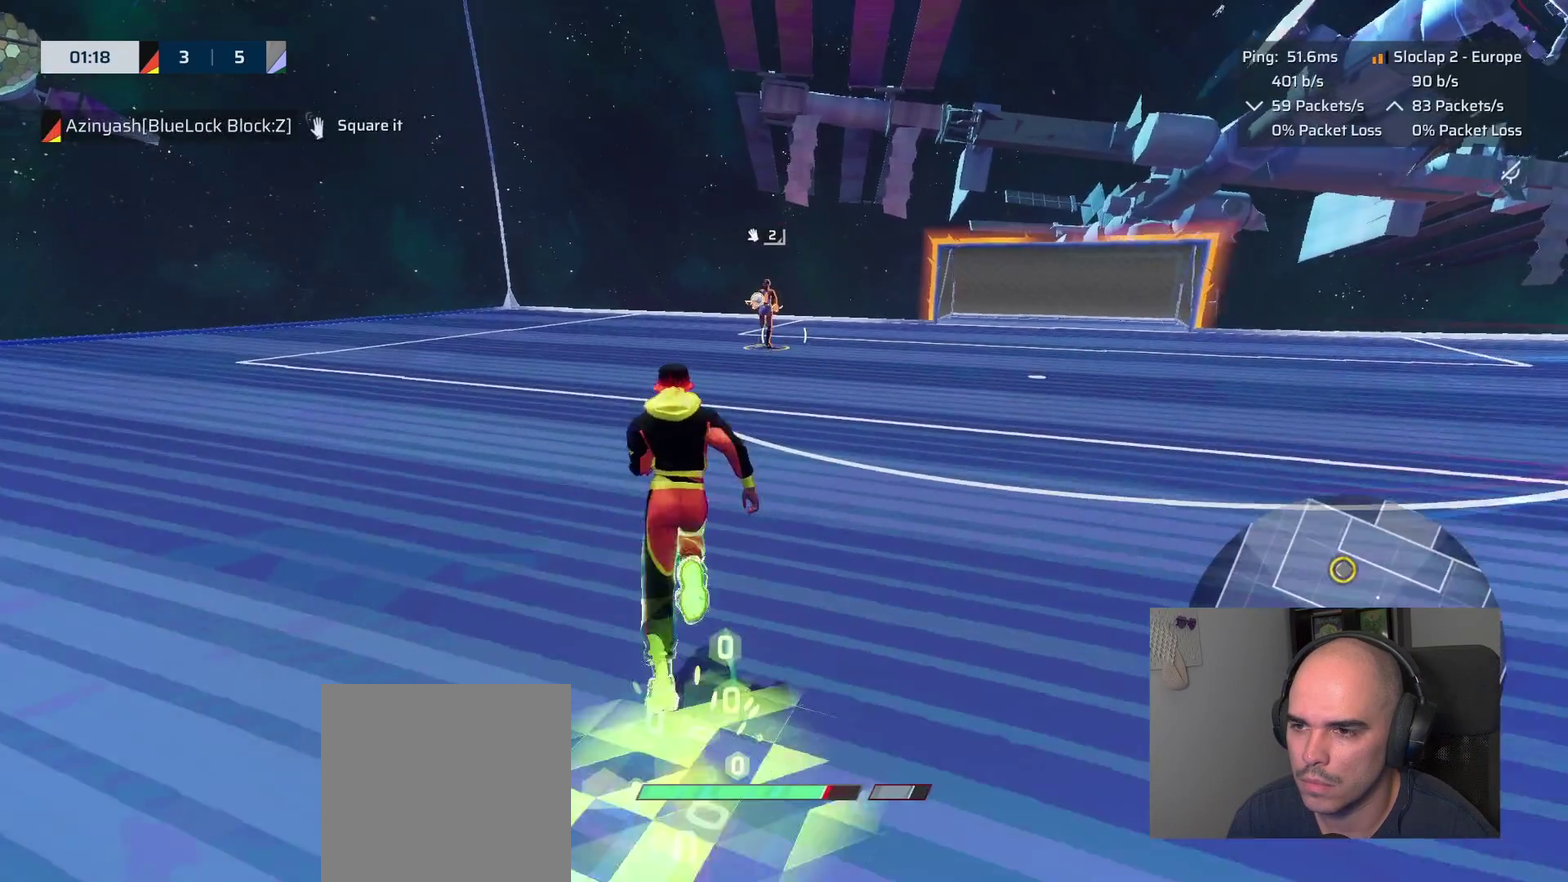
{"buttons": ["TRIANGLE", "L1"], "left_stick": "up-right", "right_stick": "center", "events": [[467, "left_stick", "up-right"], [500, "TRIANGLE", "down"]]}
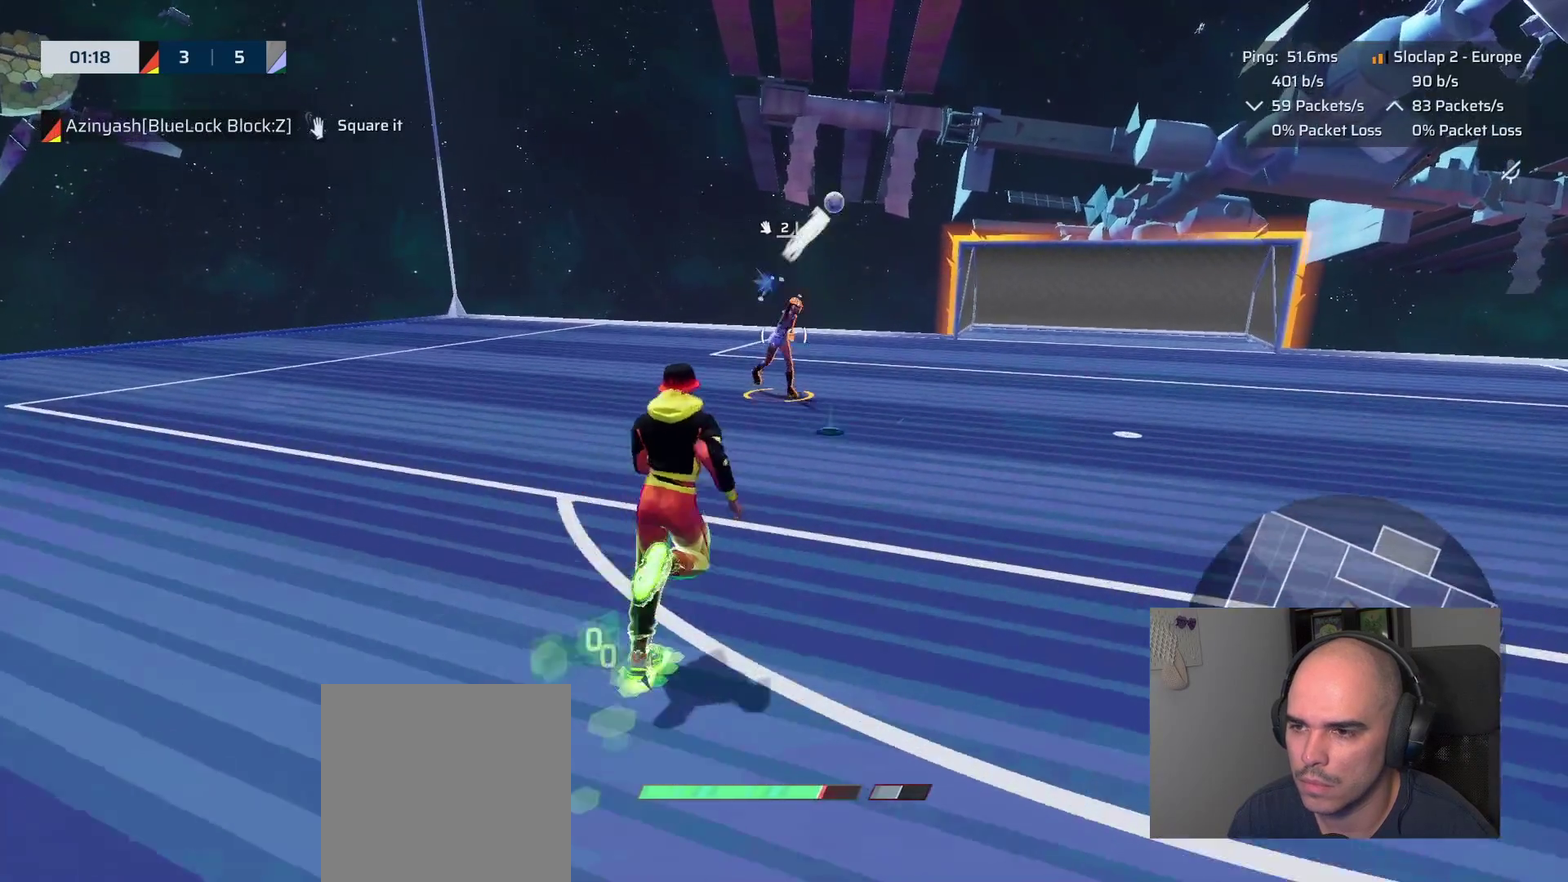
{"buttons": [], "left_stick": "down-right", "right_stick": "right"}
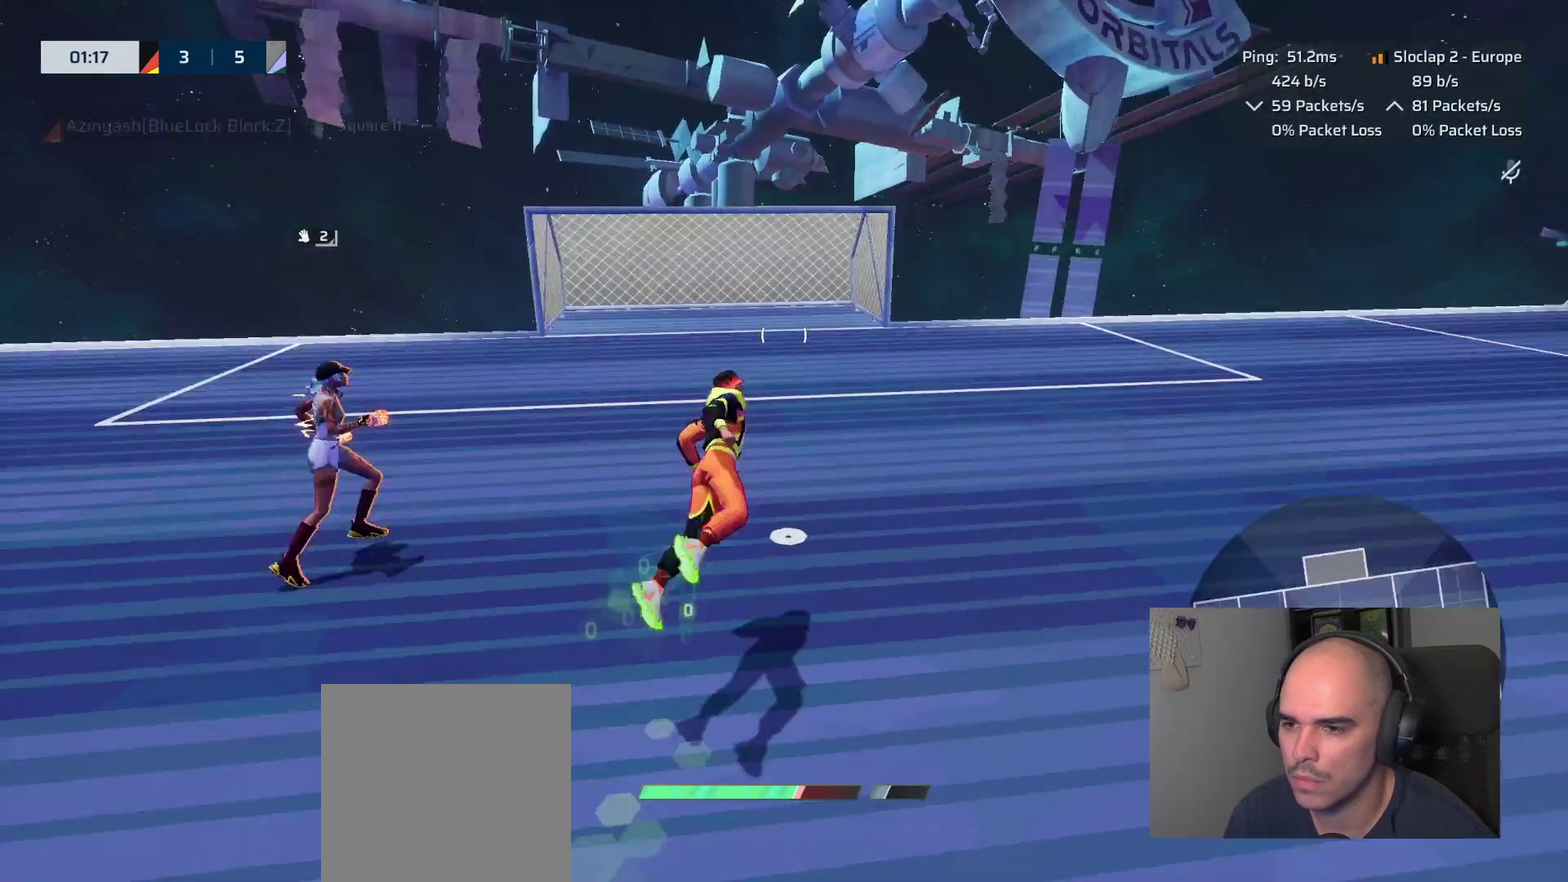
{"buttons": [], "left_stick": "up-right", "right_stick": "up-right"}
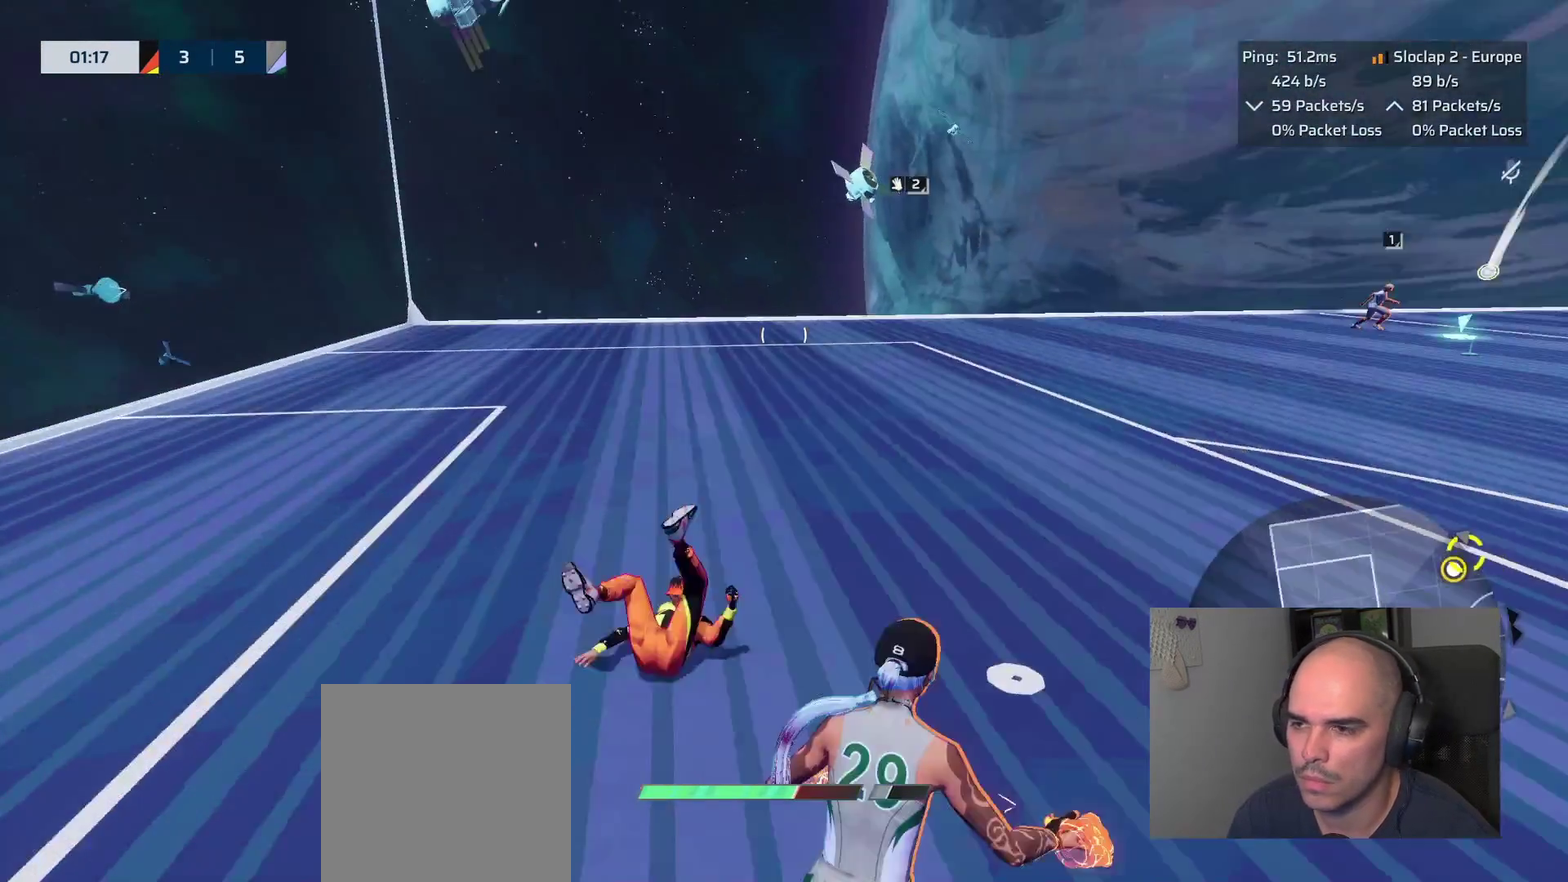
{"buttons": ["L1"], "left_stick": "up-right", "right_stick": "right", "events": [[17, "right_stick", "right"], [150, "right_stick", "up-left"], [233, "right_stick", "center"], [250, "L1", "down"], [450, "right_stick", "right"]]}
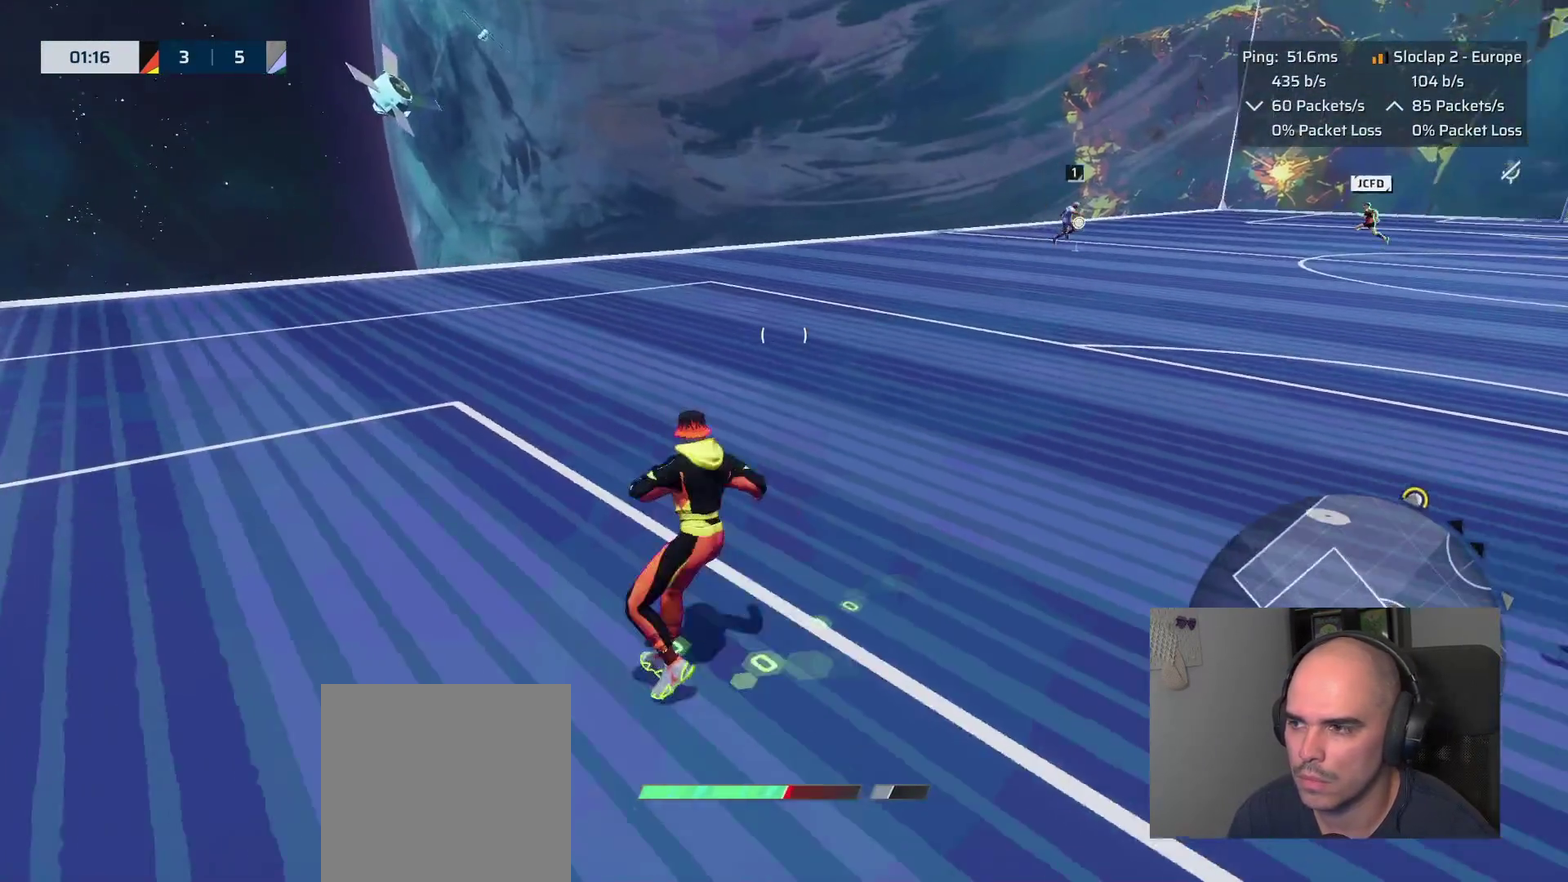
{"buttons": ["L1"], "left_stick": "up-right", "right_stick": "center", "events": [[150, "right_stick", "center"]]}
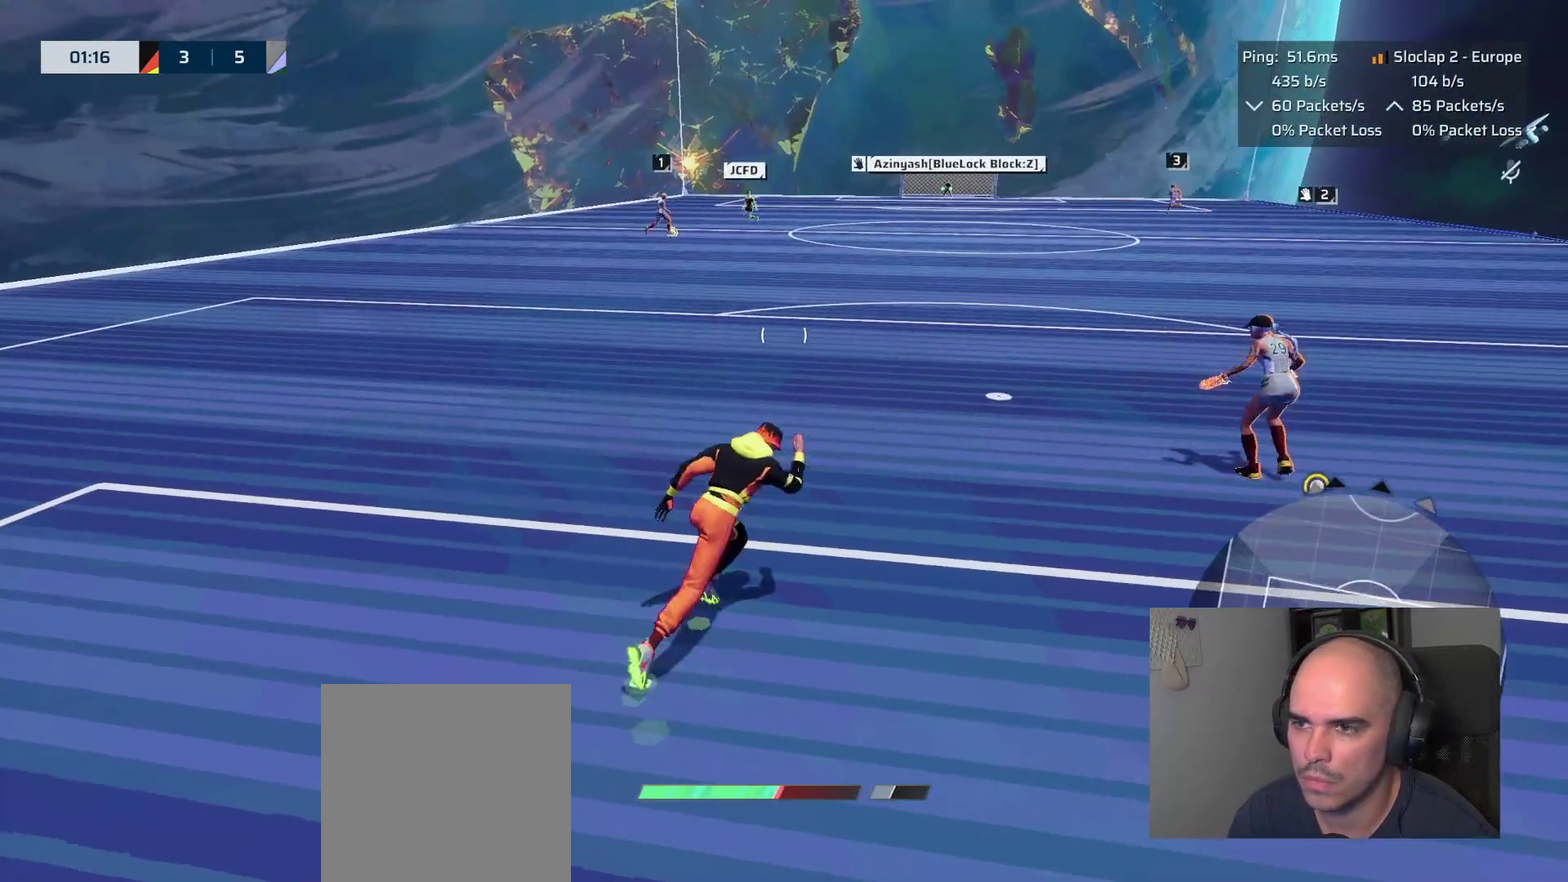
{"buttons": ["L1"], "left_stick": "up-right", "right_stick": "center", "events": []}
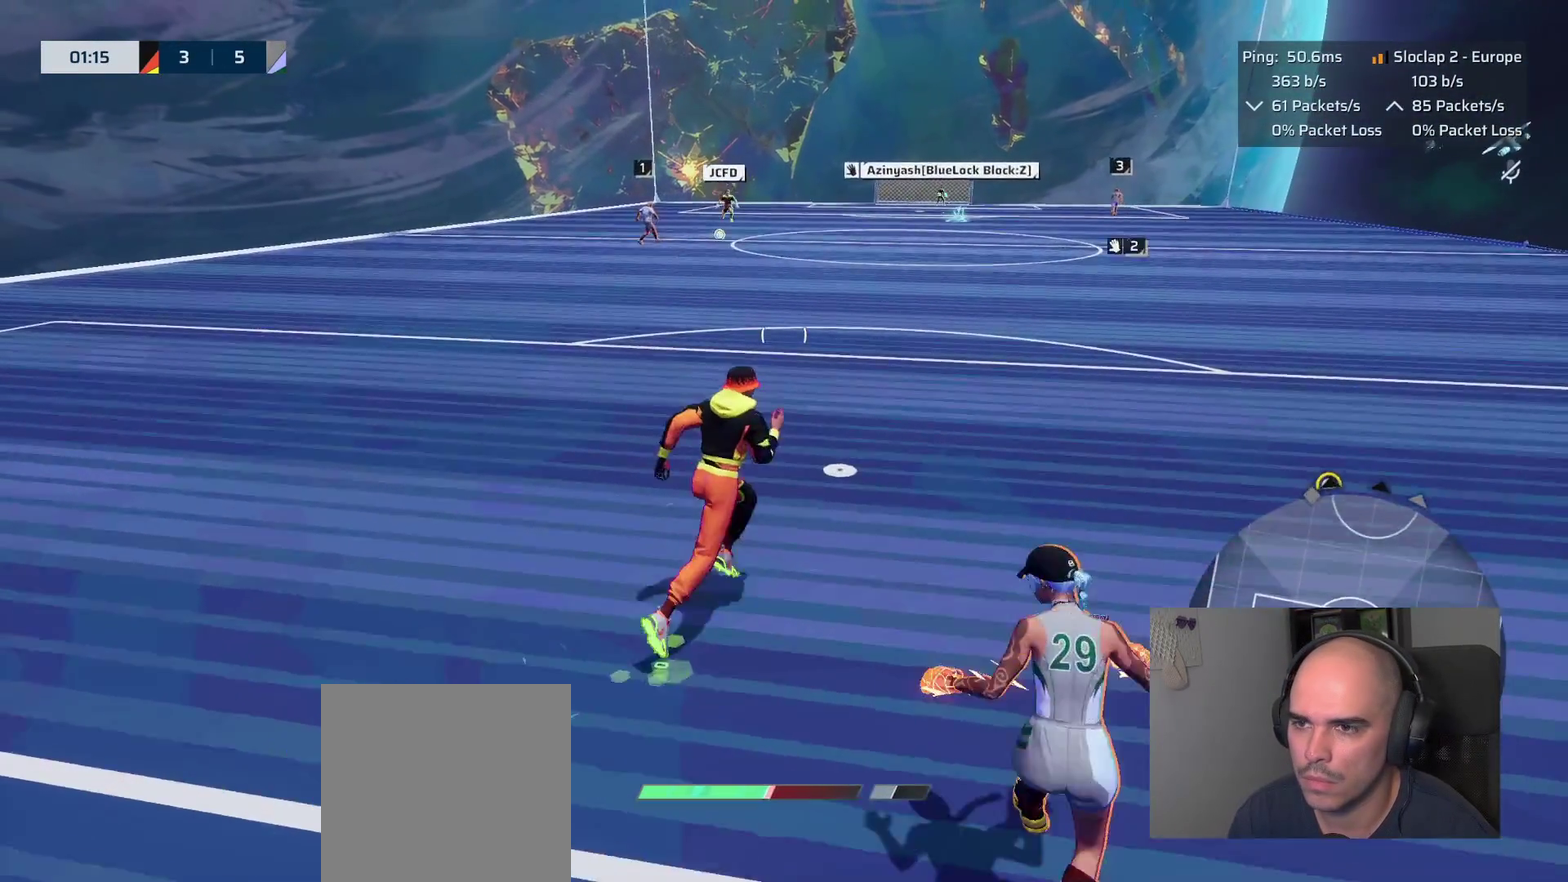
{"buttons": ["L1"], "left_stick": "up-right", "right_stick": "center", "events": []}
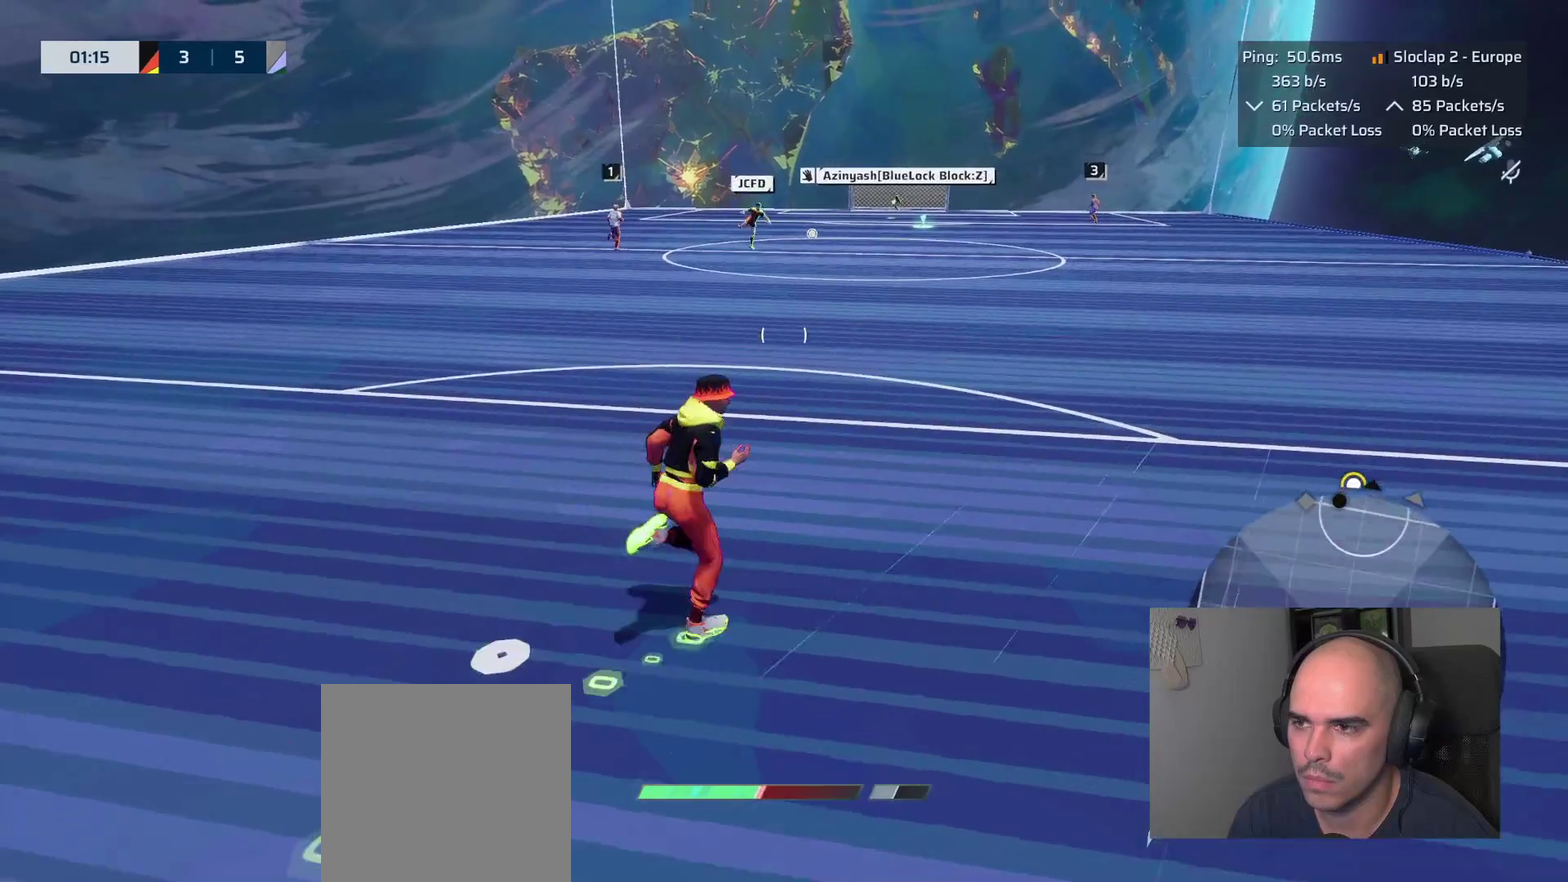
{"buttons": ["L1"], "left_stick": "up-right", "right_stick": "center", "events": []}
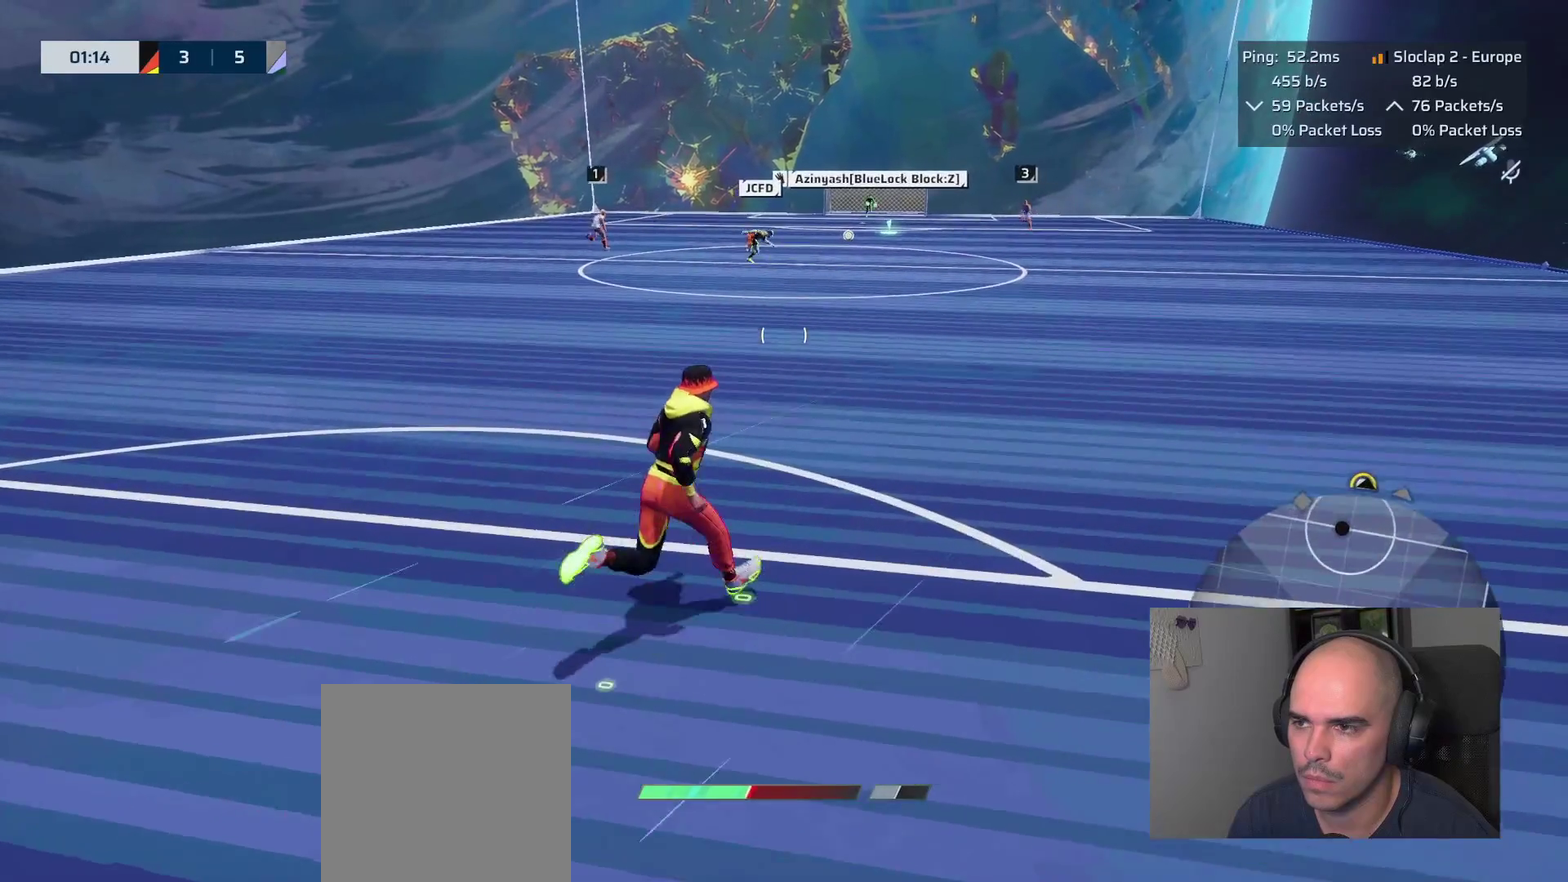
{"buttons": ["L1"], "left_stick": "up-right", "right_stick": "center", "events": []}
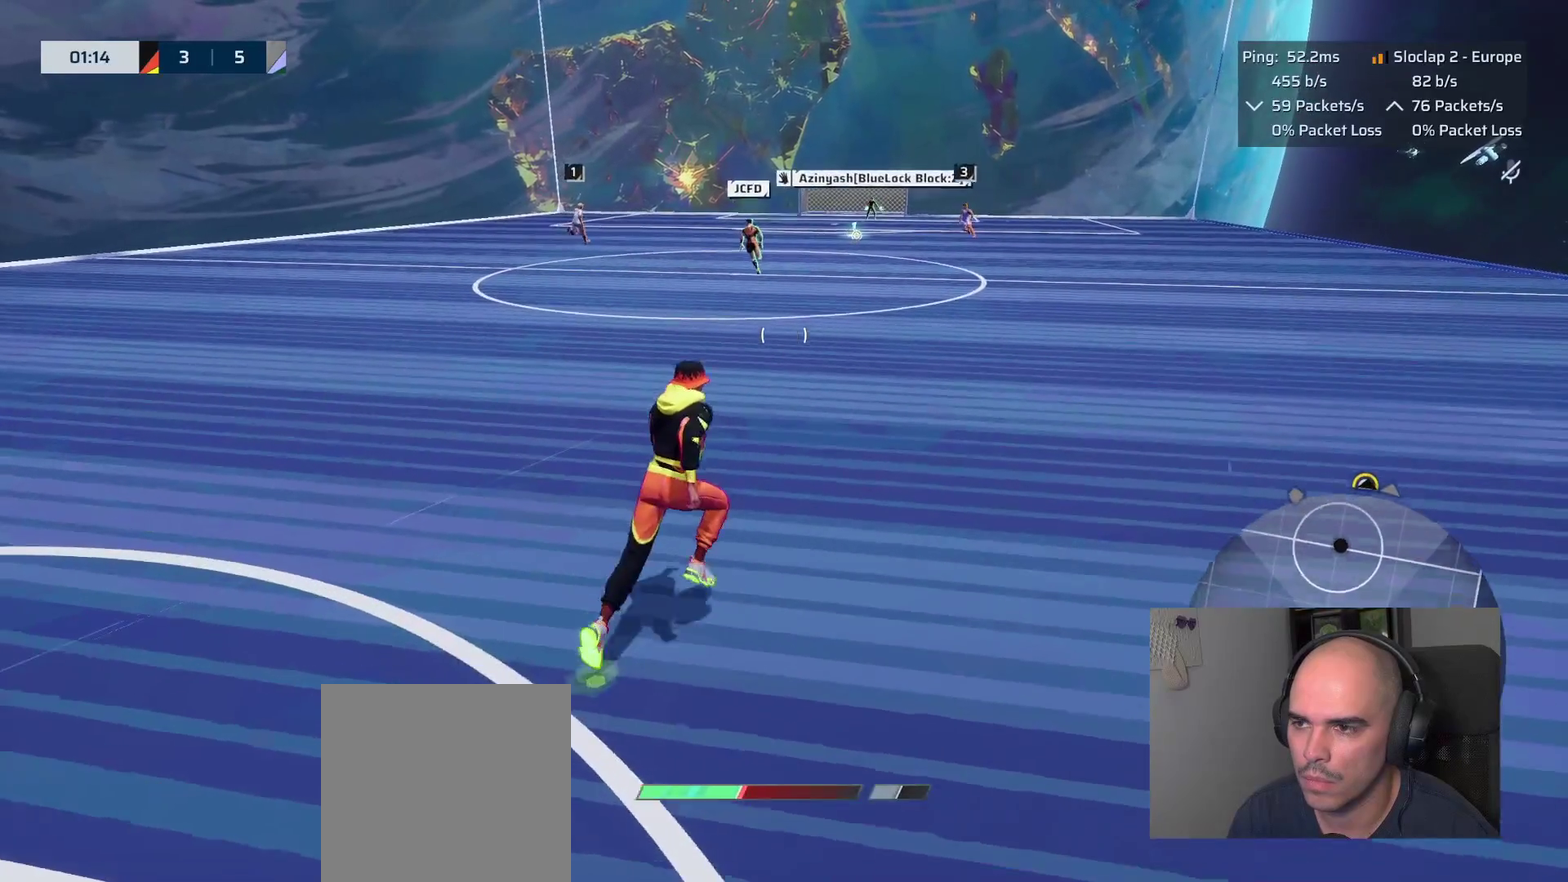
{"buttons": [], "left_stick": "up", "right_stick": "center", "events": [[50, "L1", "up"], [83, "left_stick", "up"]]}
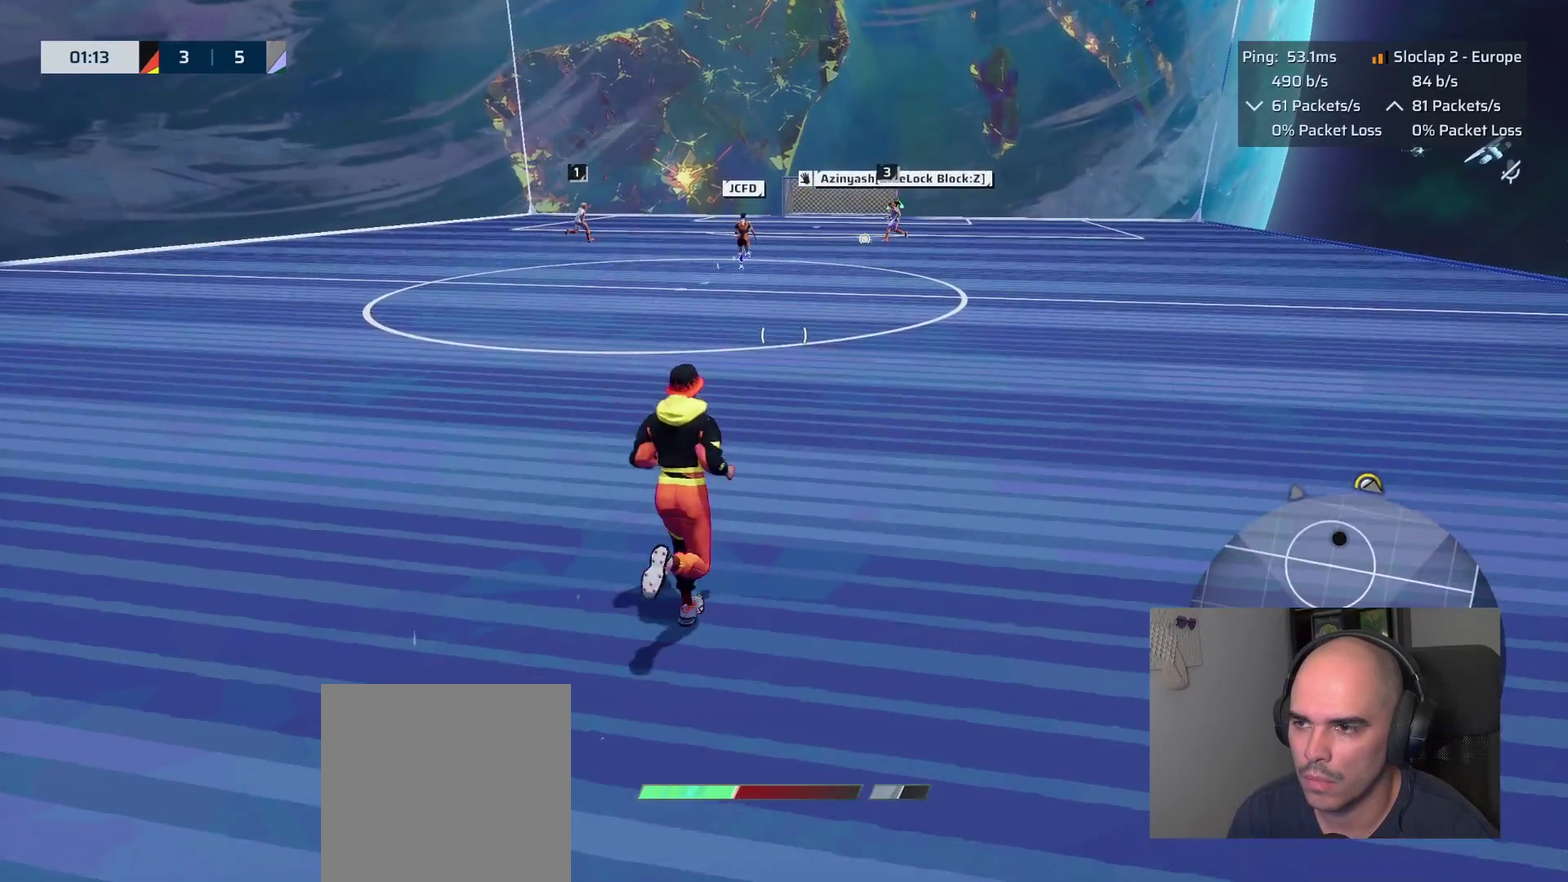
{"buttons": ["L1"], "left_stick": "up", "right_stick": "center", "events": [[433, "L1", "down"]]}
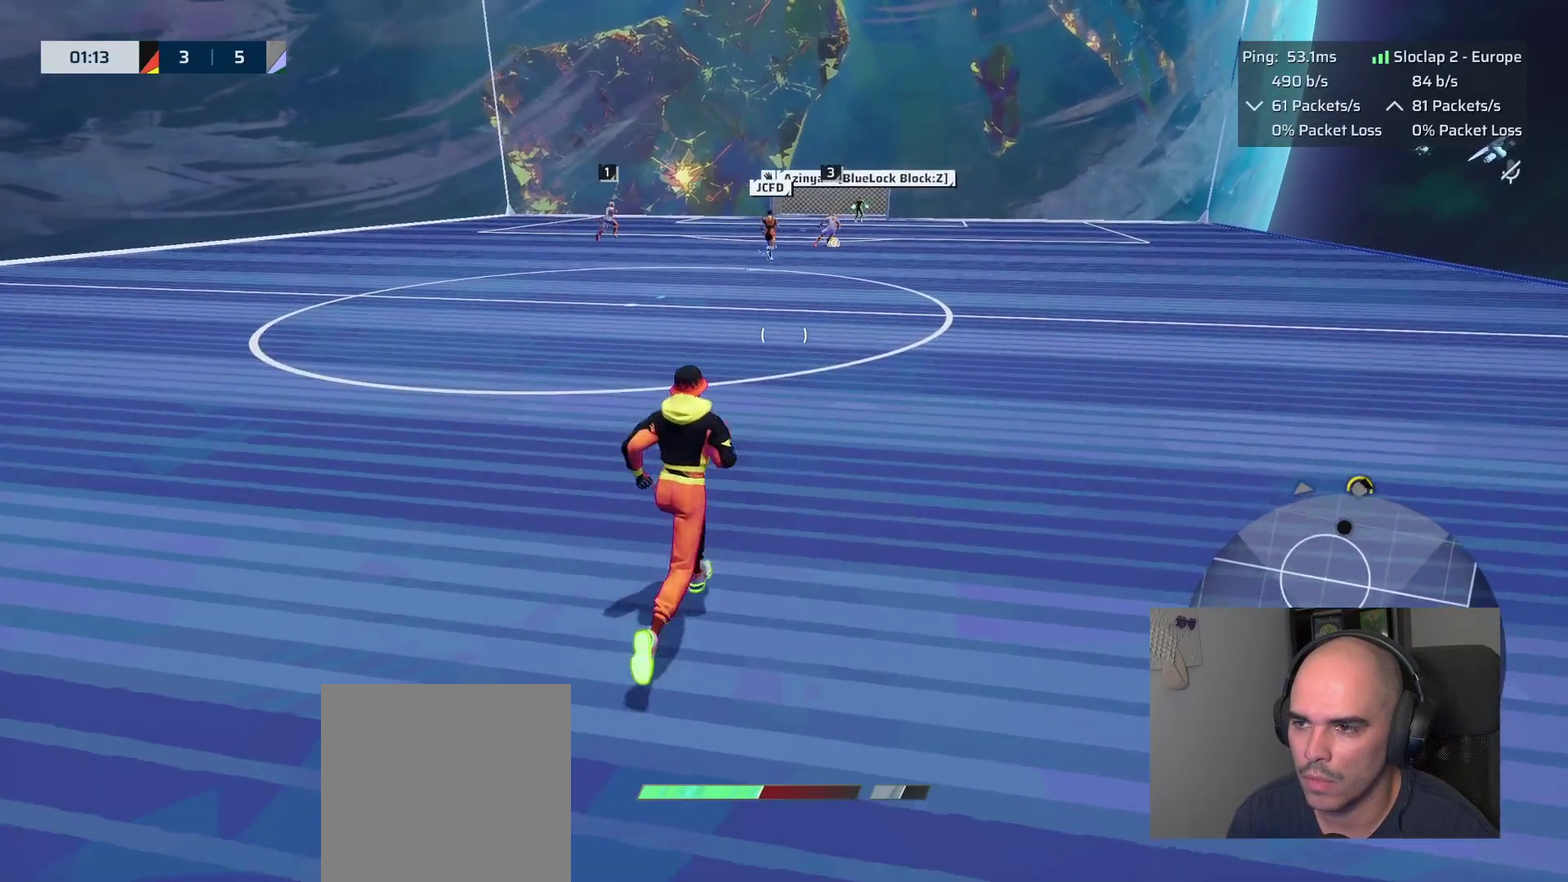
{"buttons": ["L1"], "left_stick": "up", "right_stick": "center", "events": []}
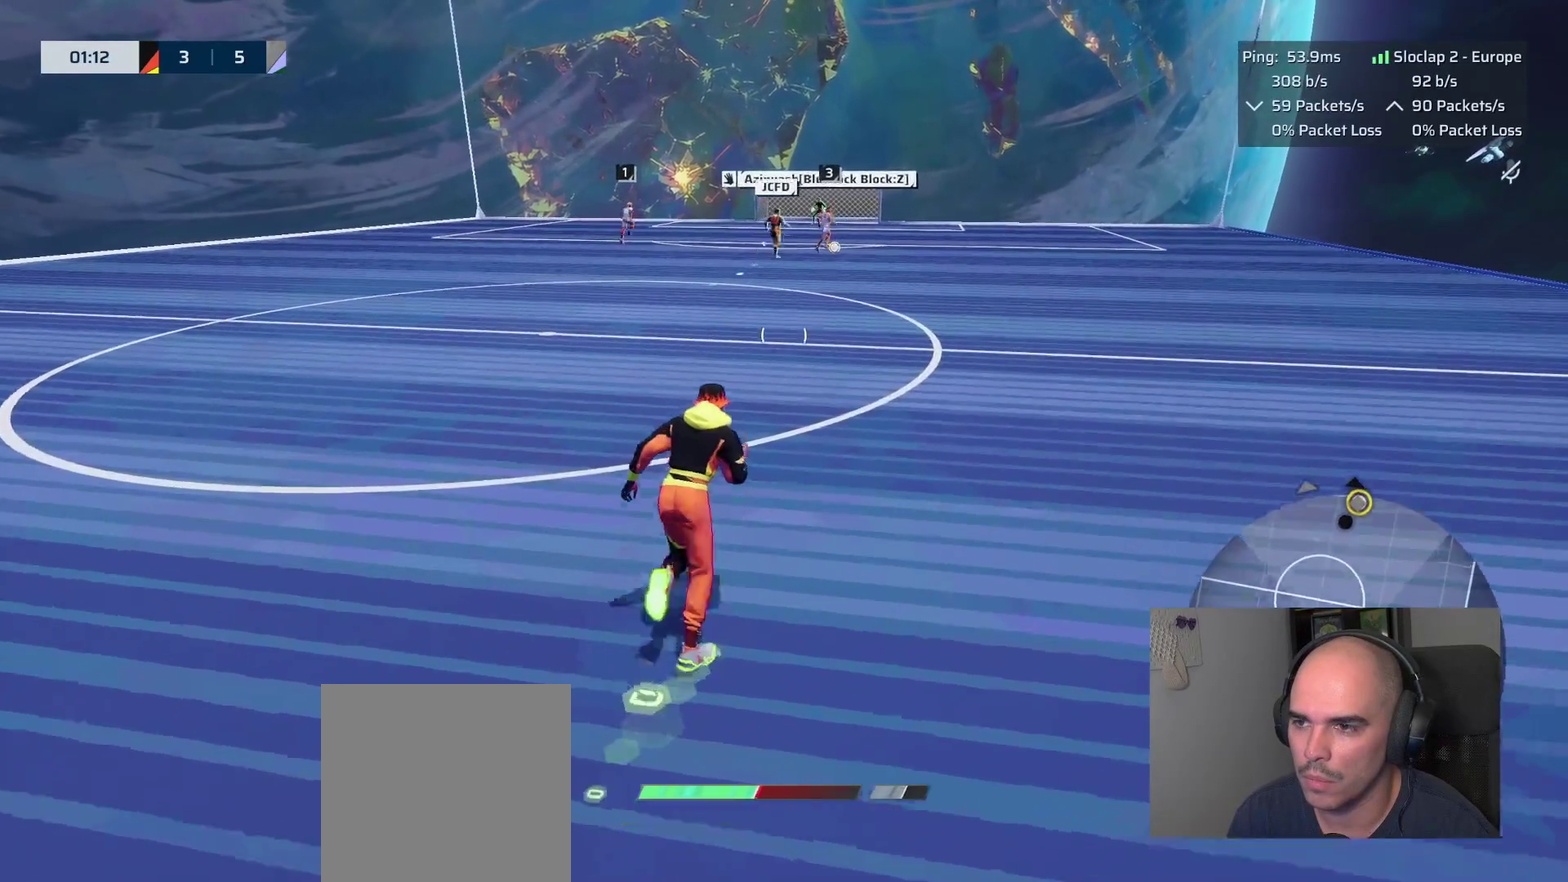
{"buttons": ["L1"], "left_stick": "up-right", "right_stick": "center", "events": [[367, "left_stick", "up-right"]]}
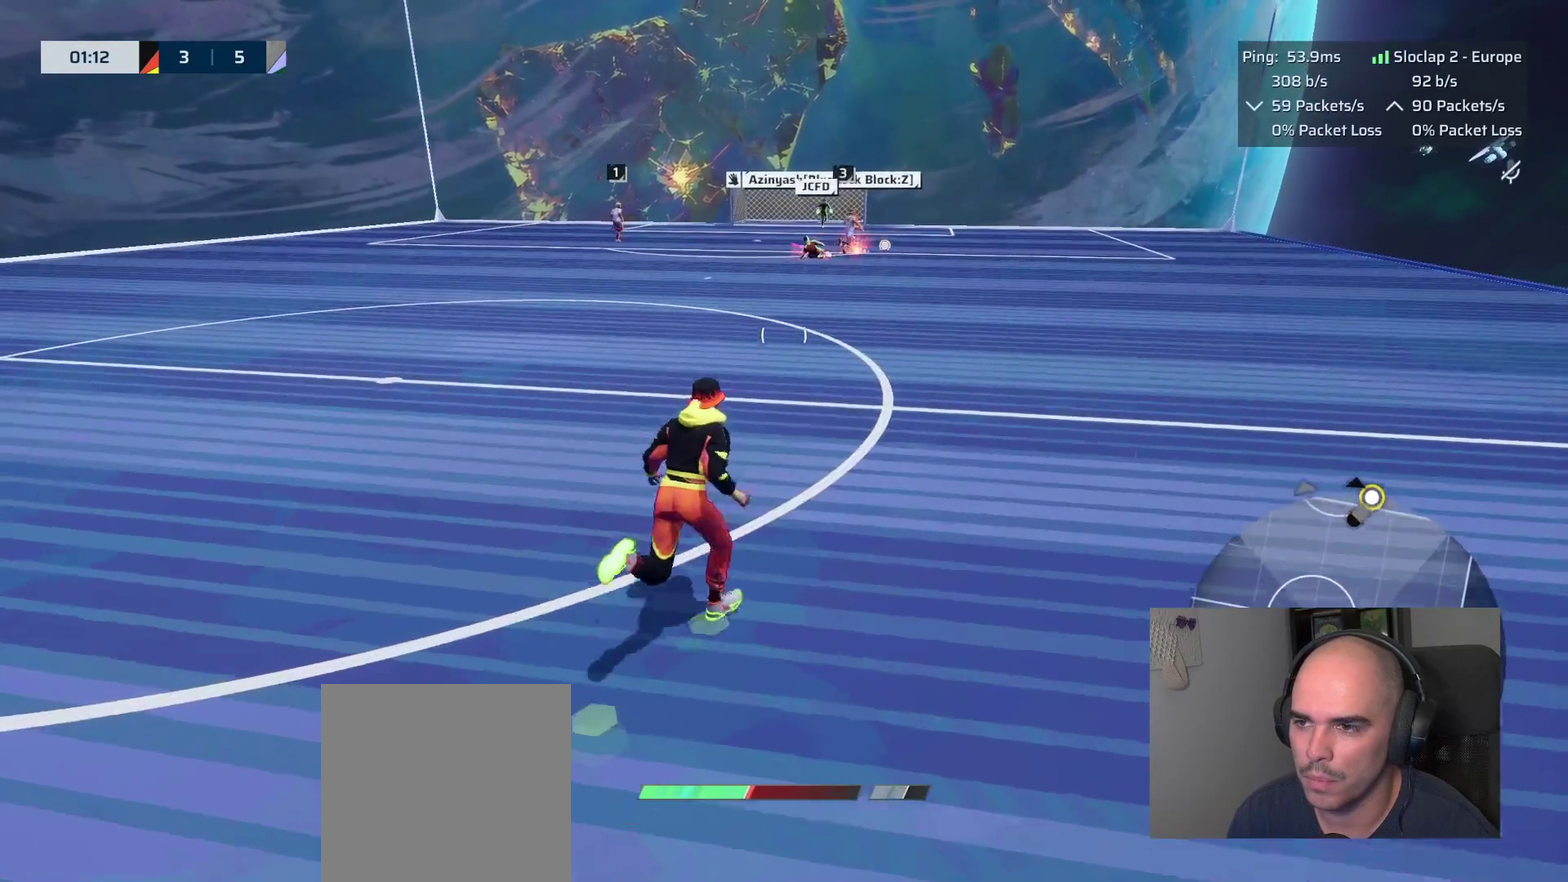
{"buttons": [], "left_stick": "down-right", "right_stick": "center", "events": [[117, "left_stick", "up"], [367, "L1", "up"], [383, "left_stick", "up-right"], [433, "left_stick", "right"], [500, "left_stick", "down-right"]]}
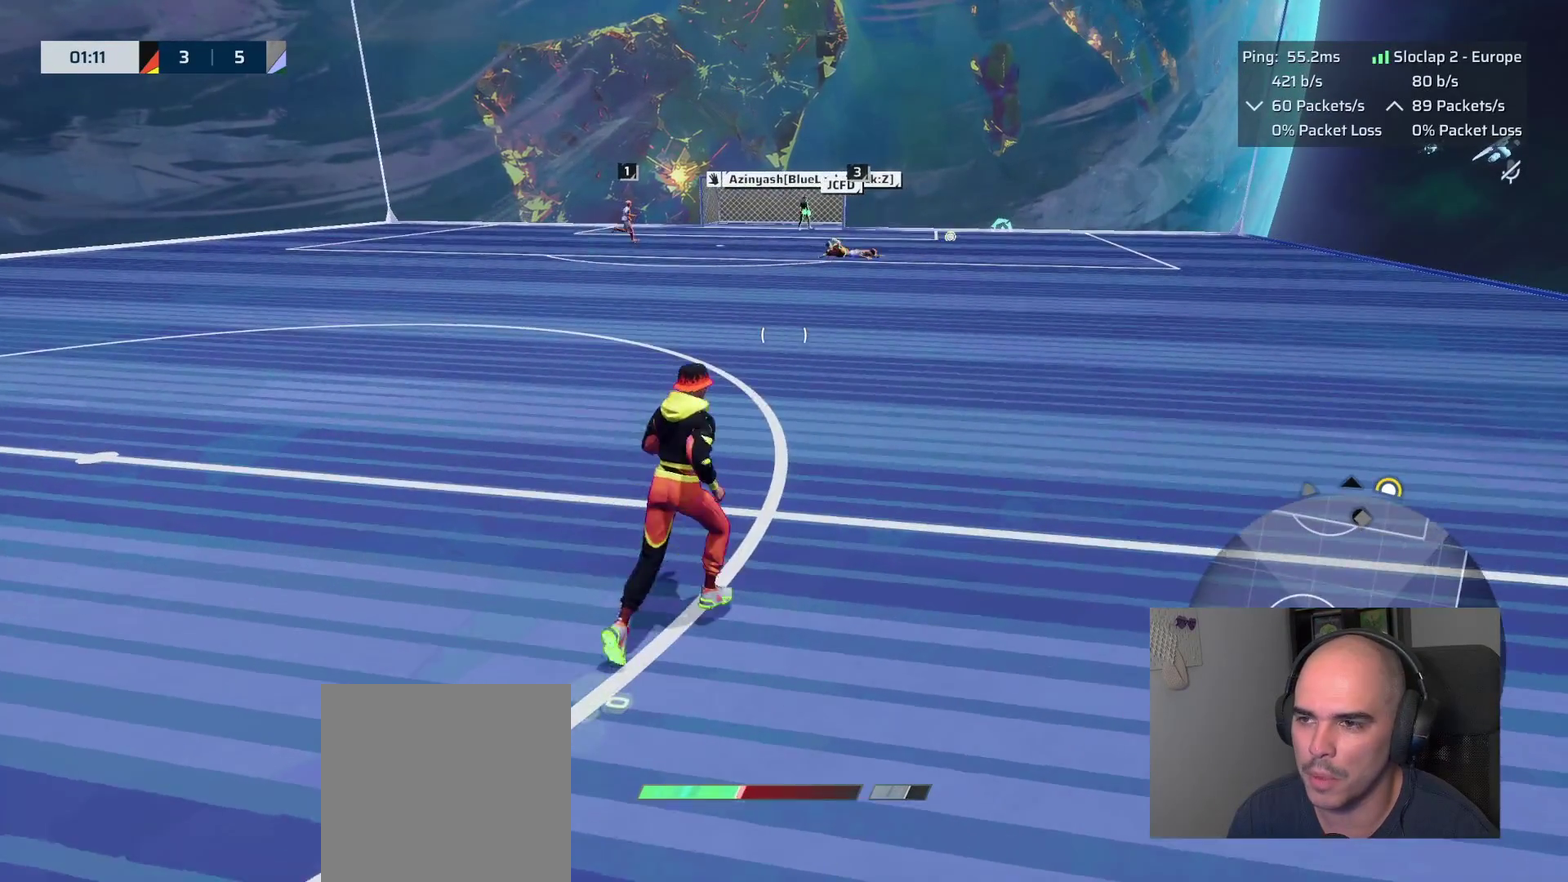
{"buttons": [], "left_stick": "right", "right_stick": "center", "events": [[183, "left_stick", "right"]]}
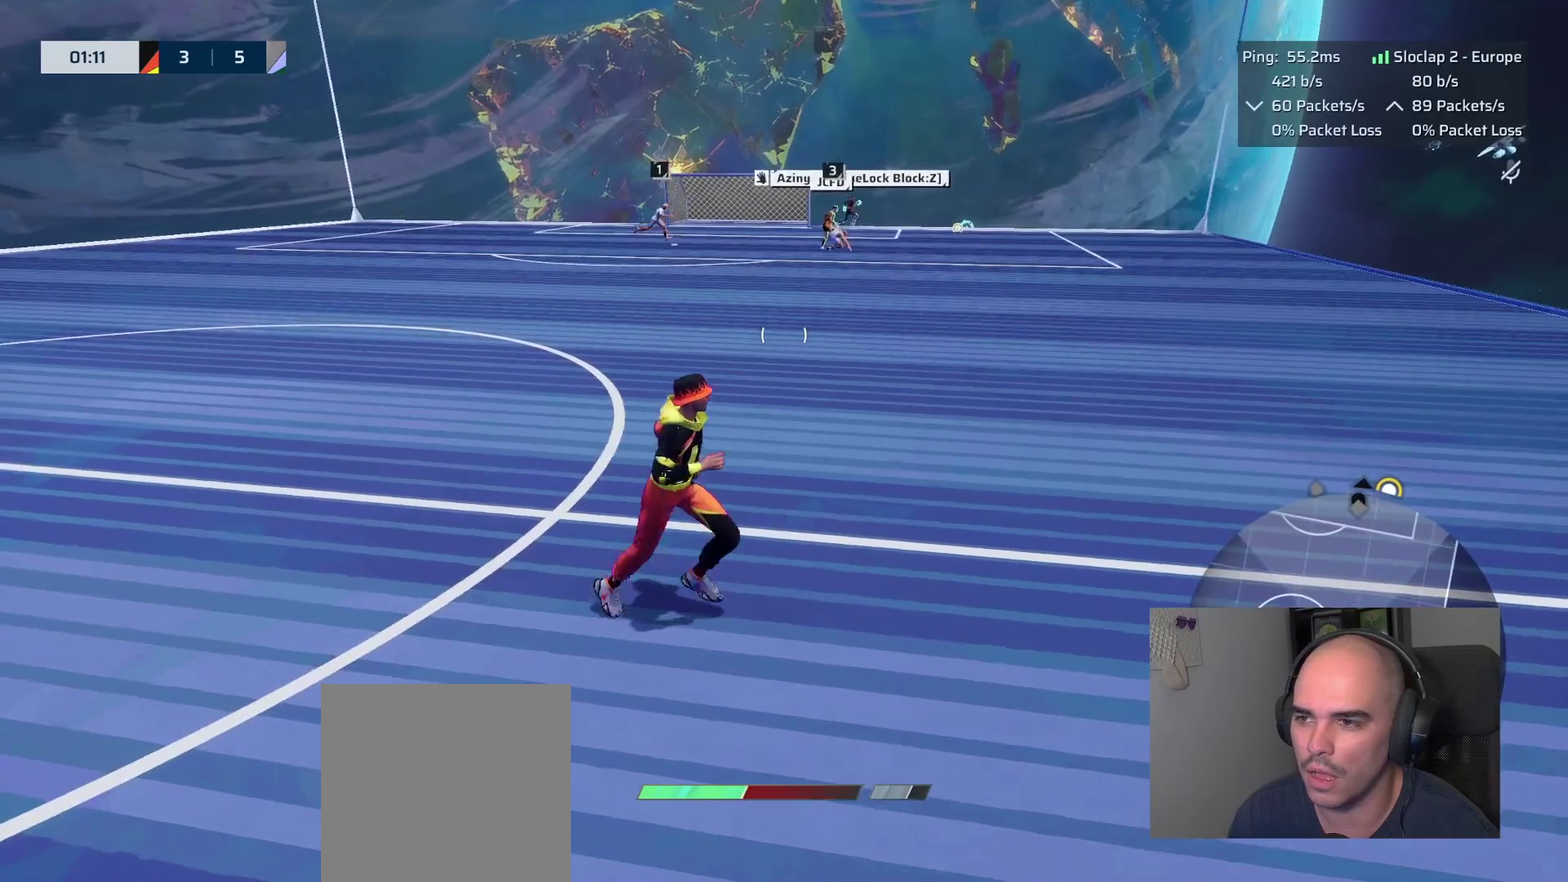
{"buttons": [], "left_stick": "down", "right_stick": "center"}
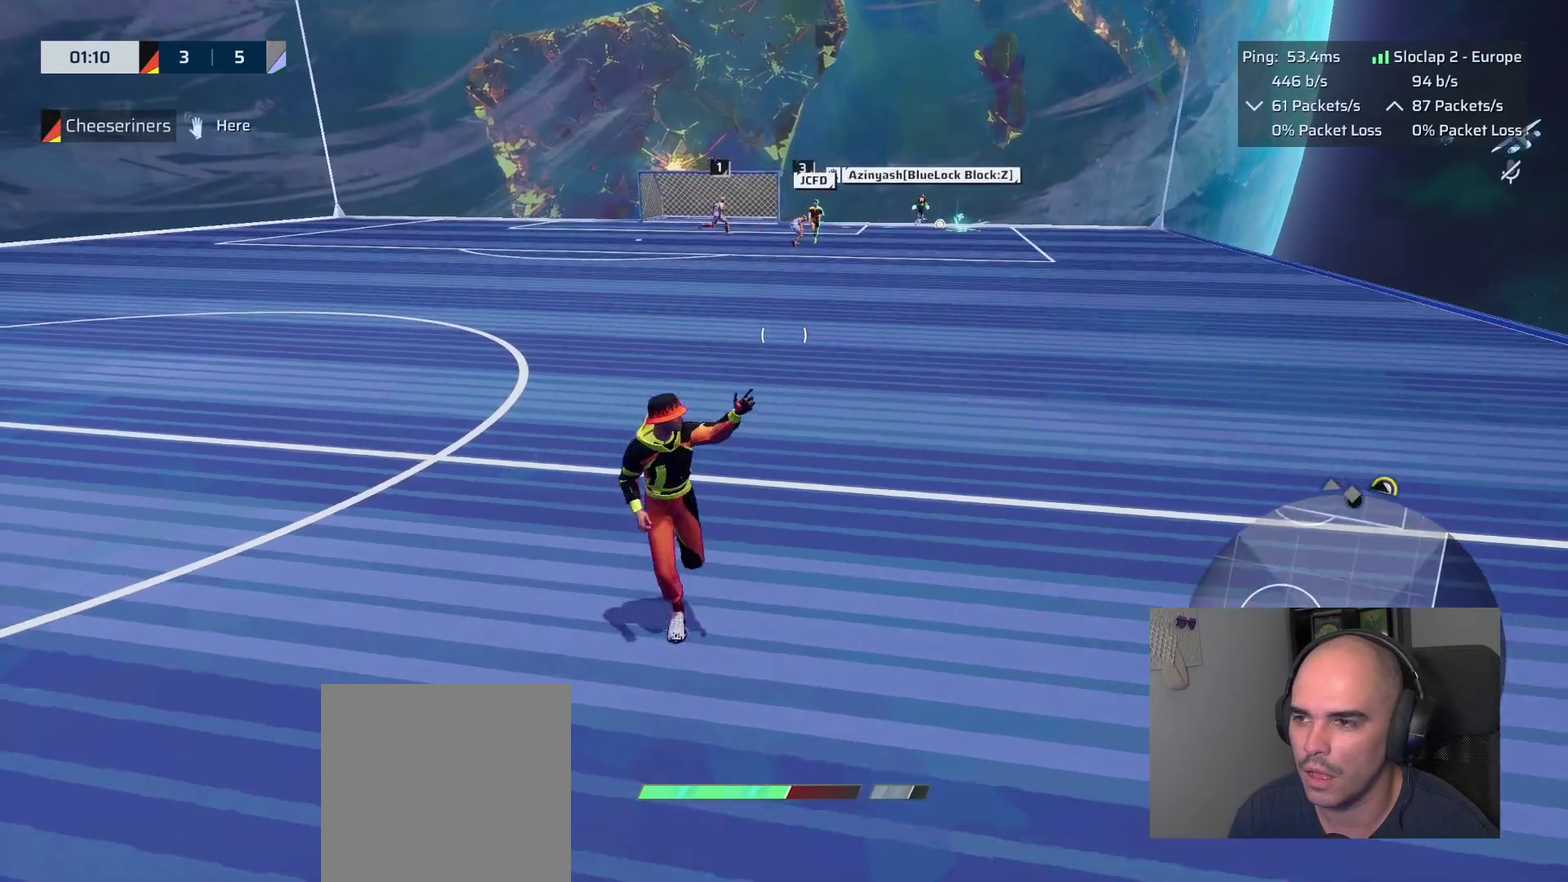
{"buttons": [], "left_stick": "down", "right_stick": "left", "events": [[383, "right_stick", "left"]]}
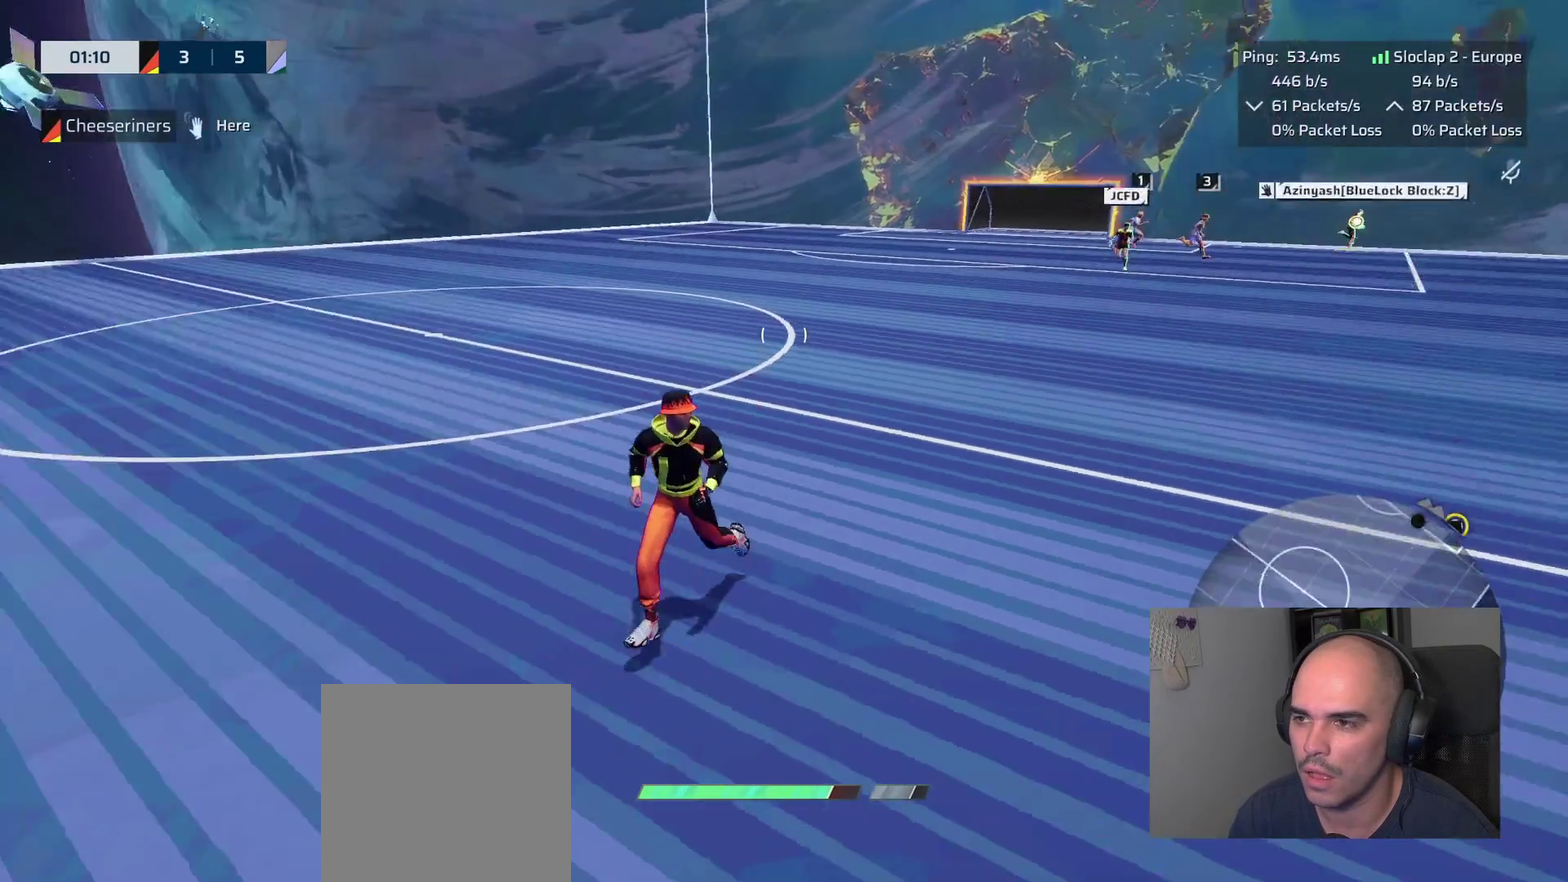
{"buttons": [], "left_stick": "left", "right_stick": "left", "events": [[133, "left_stick", "down-left"], [183, "left_stick", "left"], [250, "right_stick", "center"], [483, "right_stick", "left"]]}
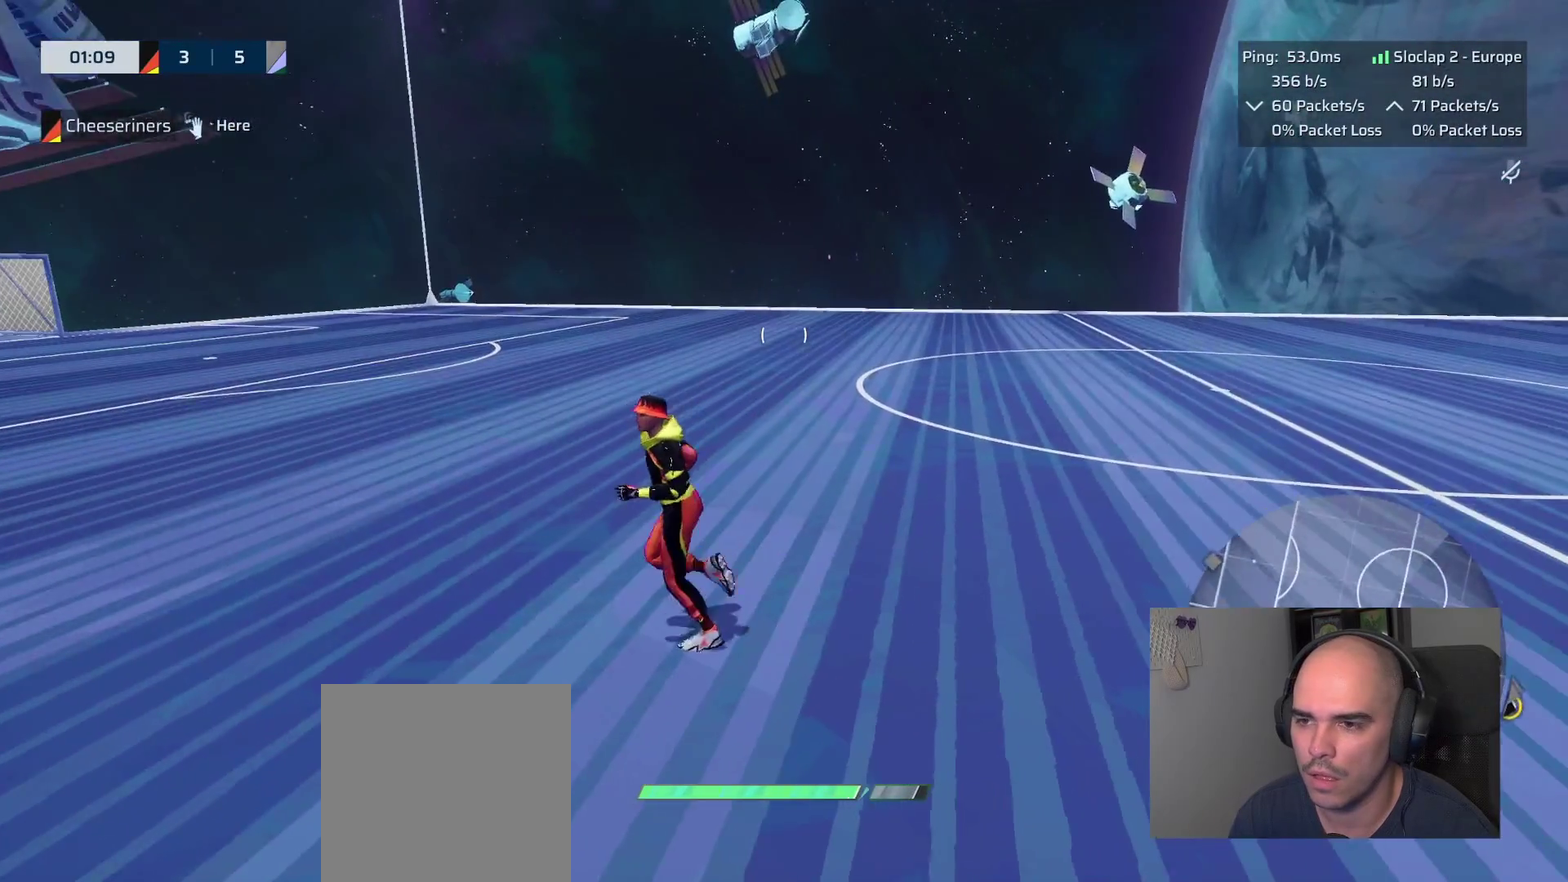
{"buttons": [], "left_stick": "up", "right_stick": "center", "events": [[50, "left_stick", "up-left"], [233, "left_stick", "left"], [300, "left_stick", "up-left"], [350, "right_stick", "center"], [500, "left_stick", "up"]]}
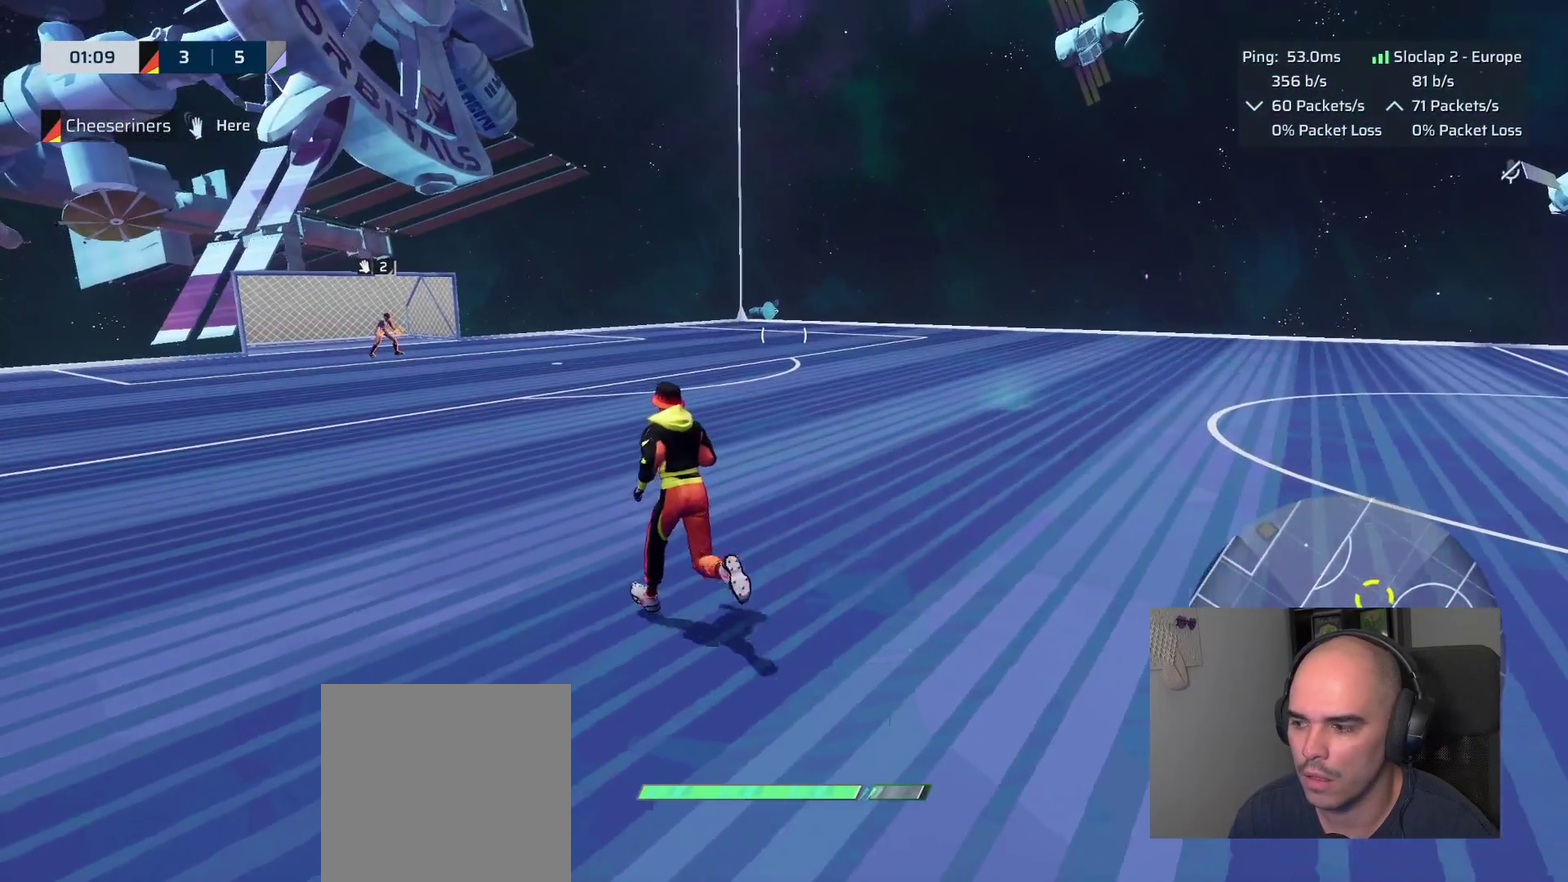
{"buttons": [], "left_stick": "up-right", "right_stick": "center", "events": [[83, "left_stick", "left"], [217, "left_stick", "down-left"], [267, "right_stick", "left"], [300, "left_stick", "left"], [350, "right_stick", "center"], [400, "left_stick", "up-right"]]}
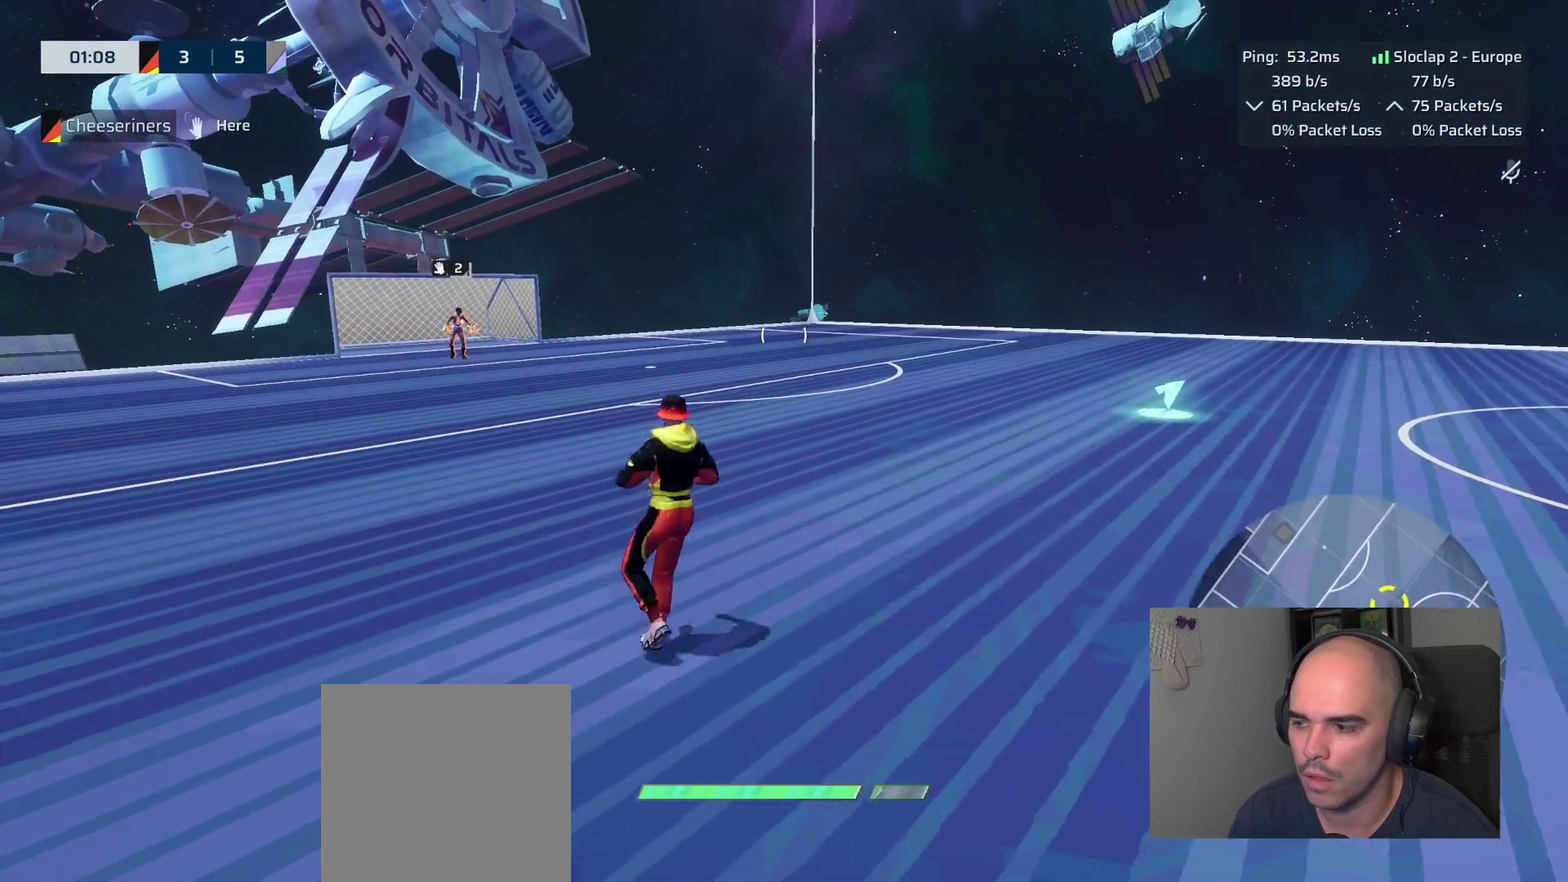
{"buttons": ["L1"], "left_stick": "up-right", "right_stick": "up-left", "events": [[117, "L1", "down"], [333, "right_stick", "left"], [483, "right_stick", "up-left"]]}
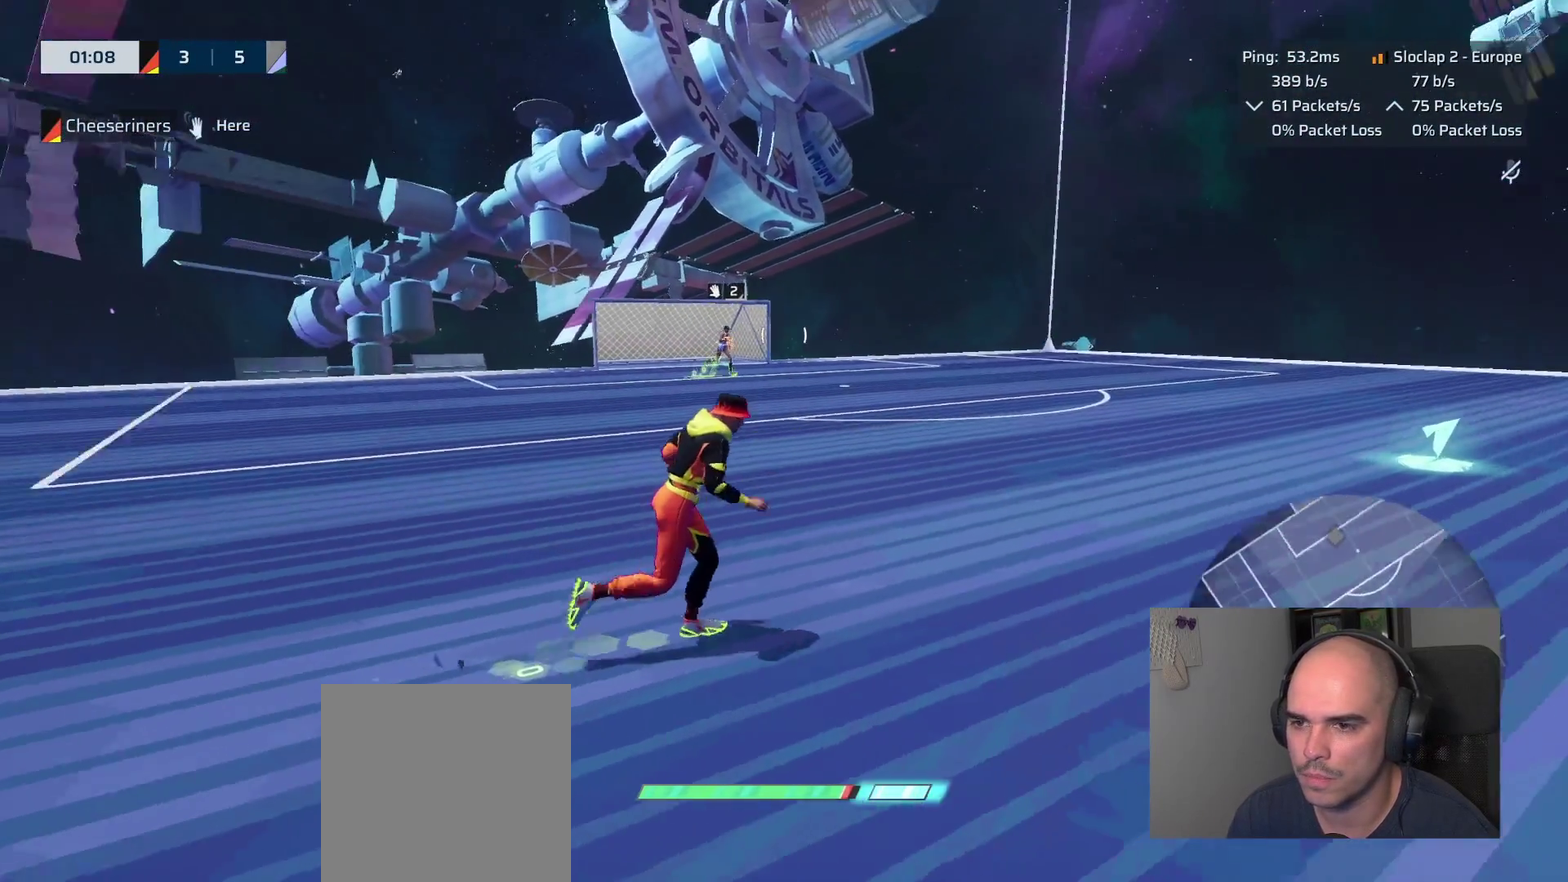
{"buttons": ["L1", "R2"], "left_stick": "up-right", "right_stick": "left"}
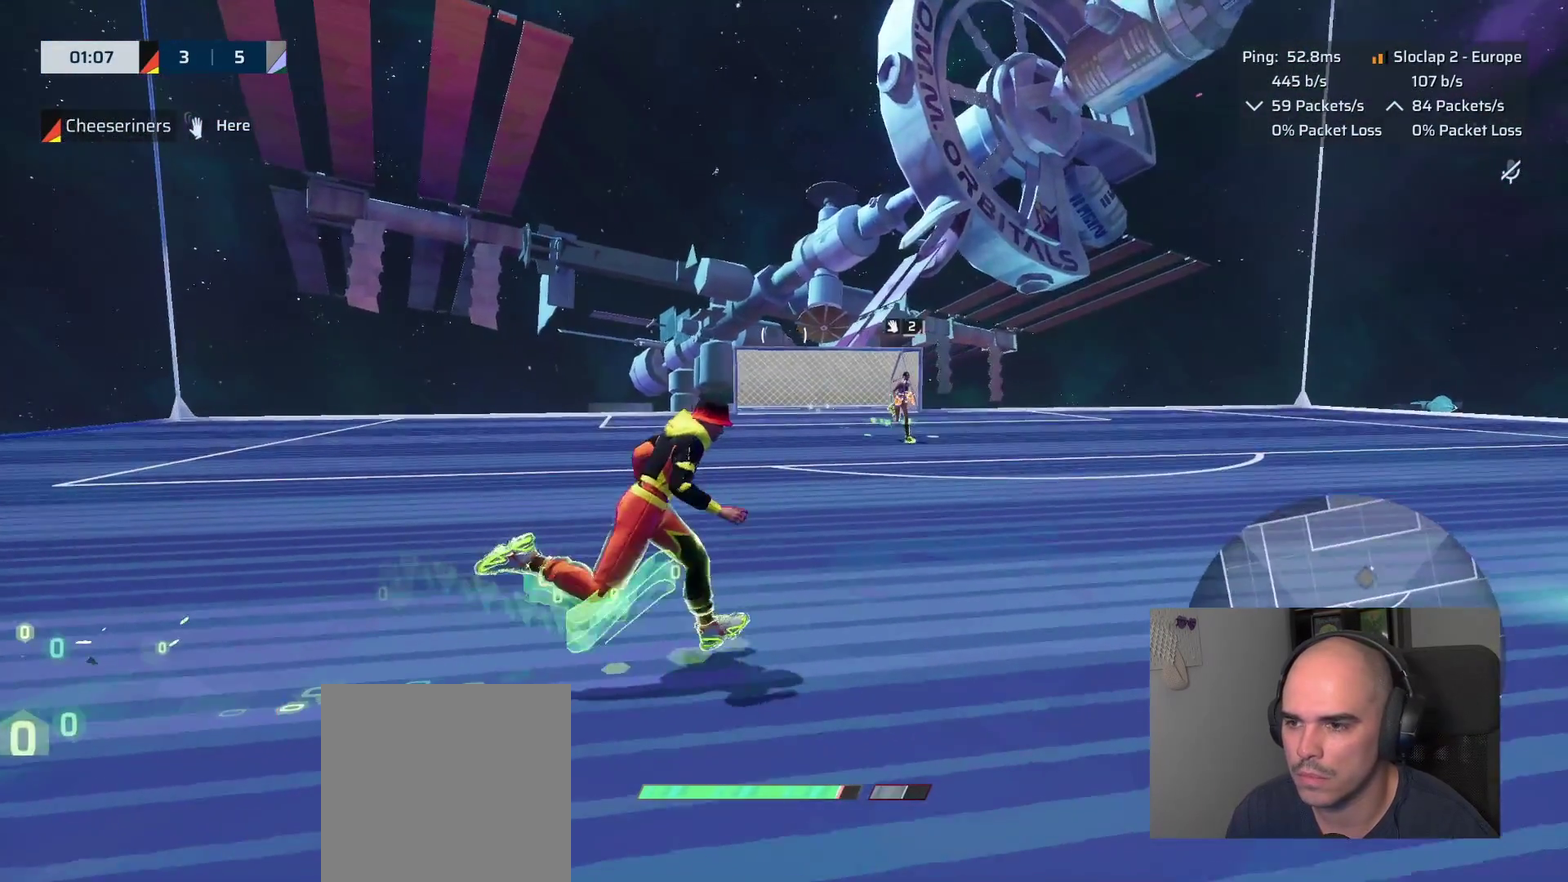
{"buttons": ["L1", "R2"], "left_stick": "down-right", "right_stick": "right", "events": [[33, "right_stick", "center"], [133, "right_stick", "left"], [250, "R2", "up"], [317, "R2", "down"], [317, "right_stick", "center"], [350, "left_stick", "right"], [417, "right_stick", "right"], [433, "left_stick", "down-right"]]}